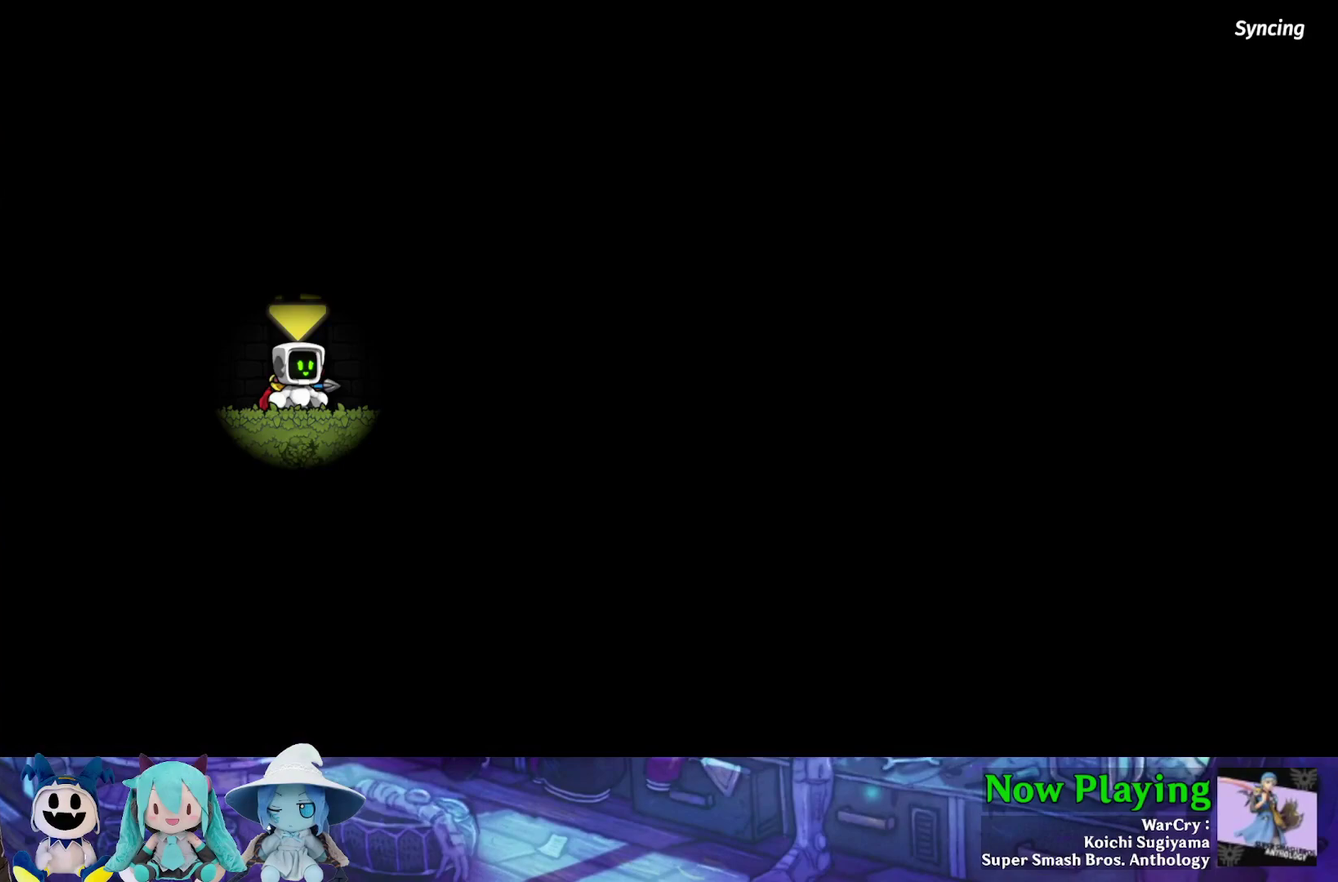
Gameplay with a controller (Nintendo layout); each line is a JSON object with the inputs held at the frame after it (dt_ms = milliseconds from this image to that frame). "events" lists button and stick changes between this image and that frame as [ms after this image, input, new state], when the widget could be followed in between. Not read: L3 R3.
{"dt_ms": 700, "buttons": ["B"], "left_stick": "center", "right_stick": "center", "events": [[667, "B", "down"]]}
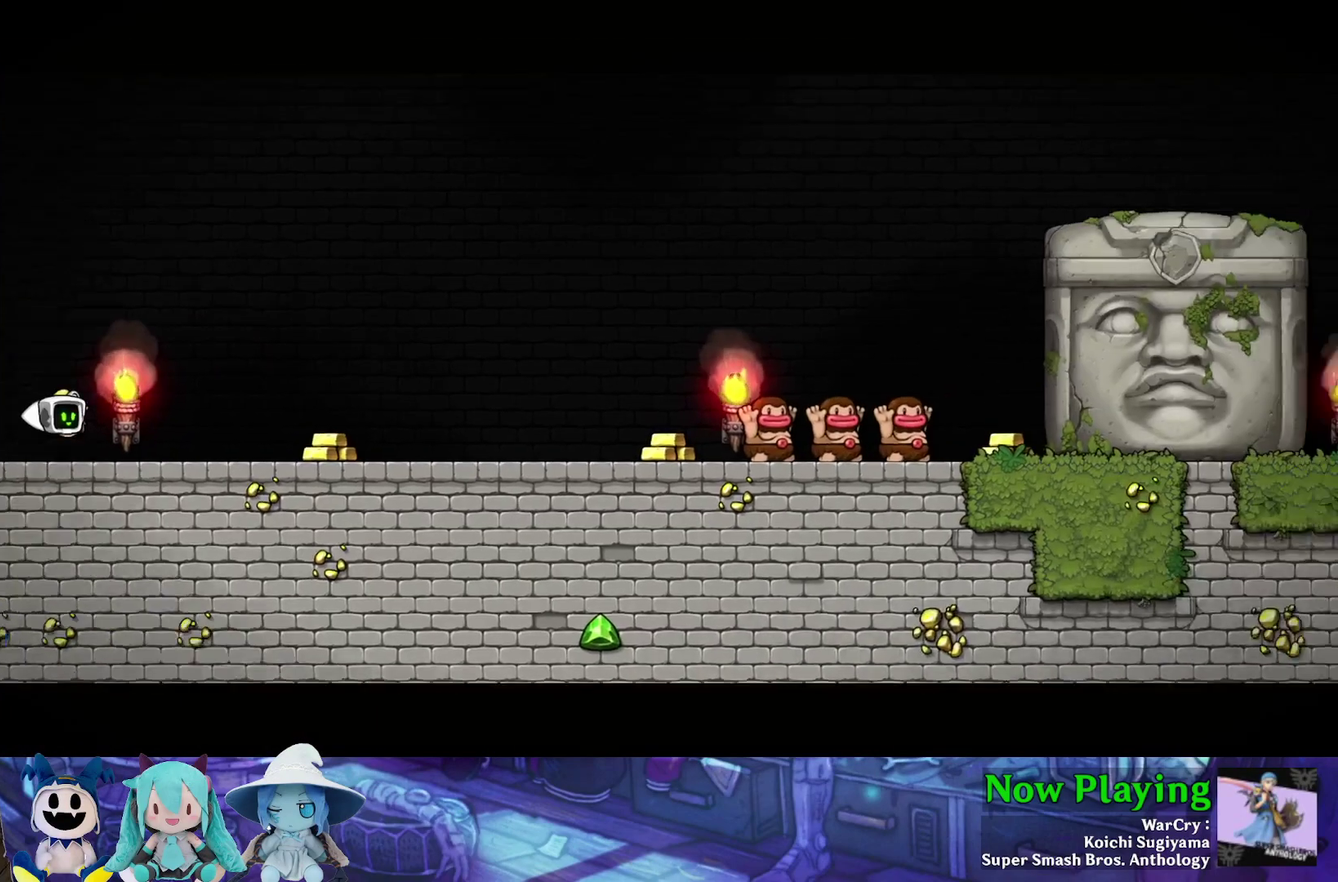
{"dt_ms": 300, "buttons": [], "left_stick": "center", "right_stick": "center", "events": [[83, "B", "up"]]}
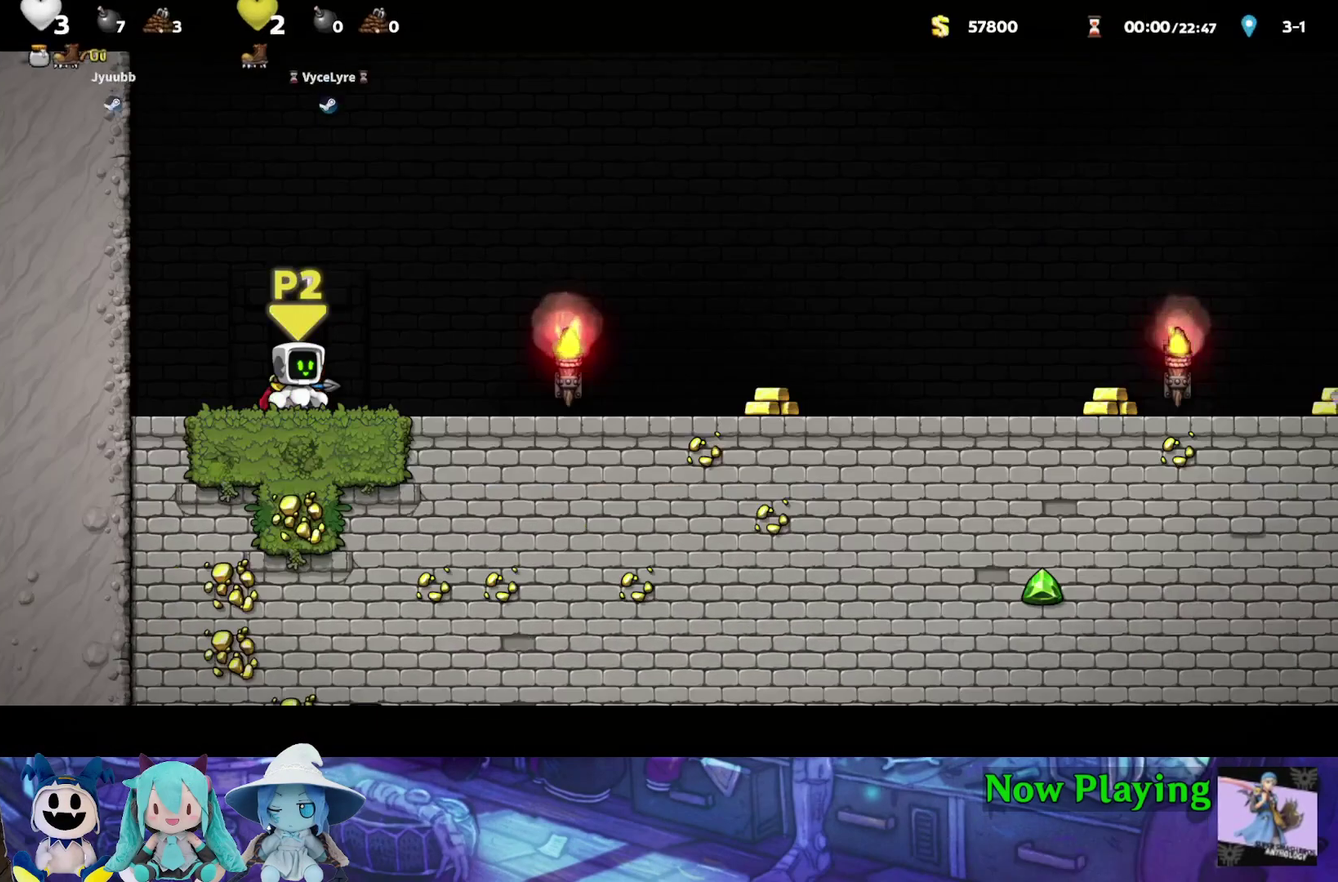
{"dt_ms": 500, "buttons": [], "left_stick": "center", "right_stick": "center", "events": []}
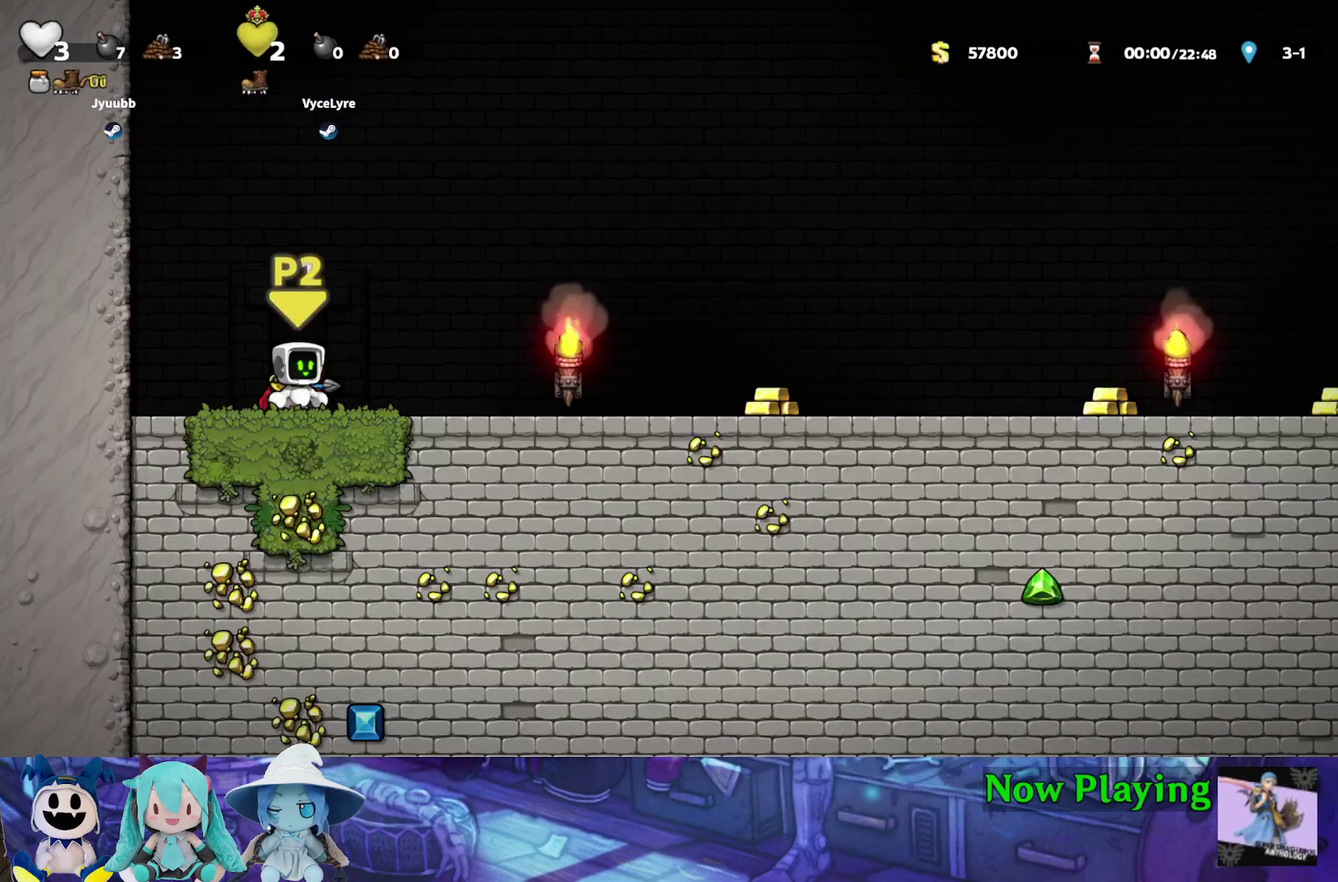
{"dt_ms": 500, "buttons": [], "left_stick": "center", "right_stick": "center", "events": []}
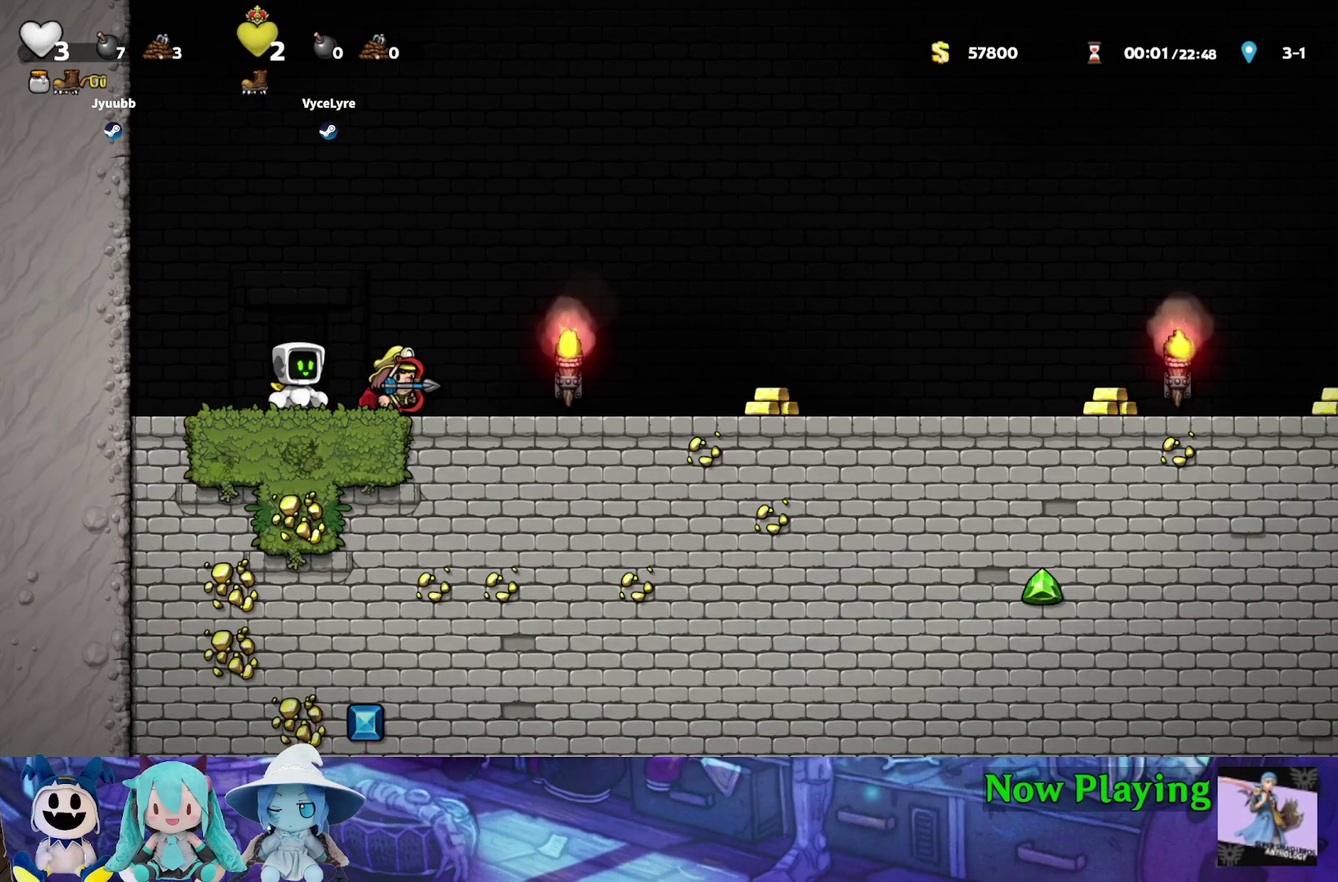
{"dt_ms": 600, "buttons": [], "left_stick": "center", "right_stick": "center", "events": []}
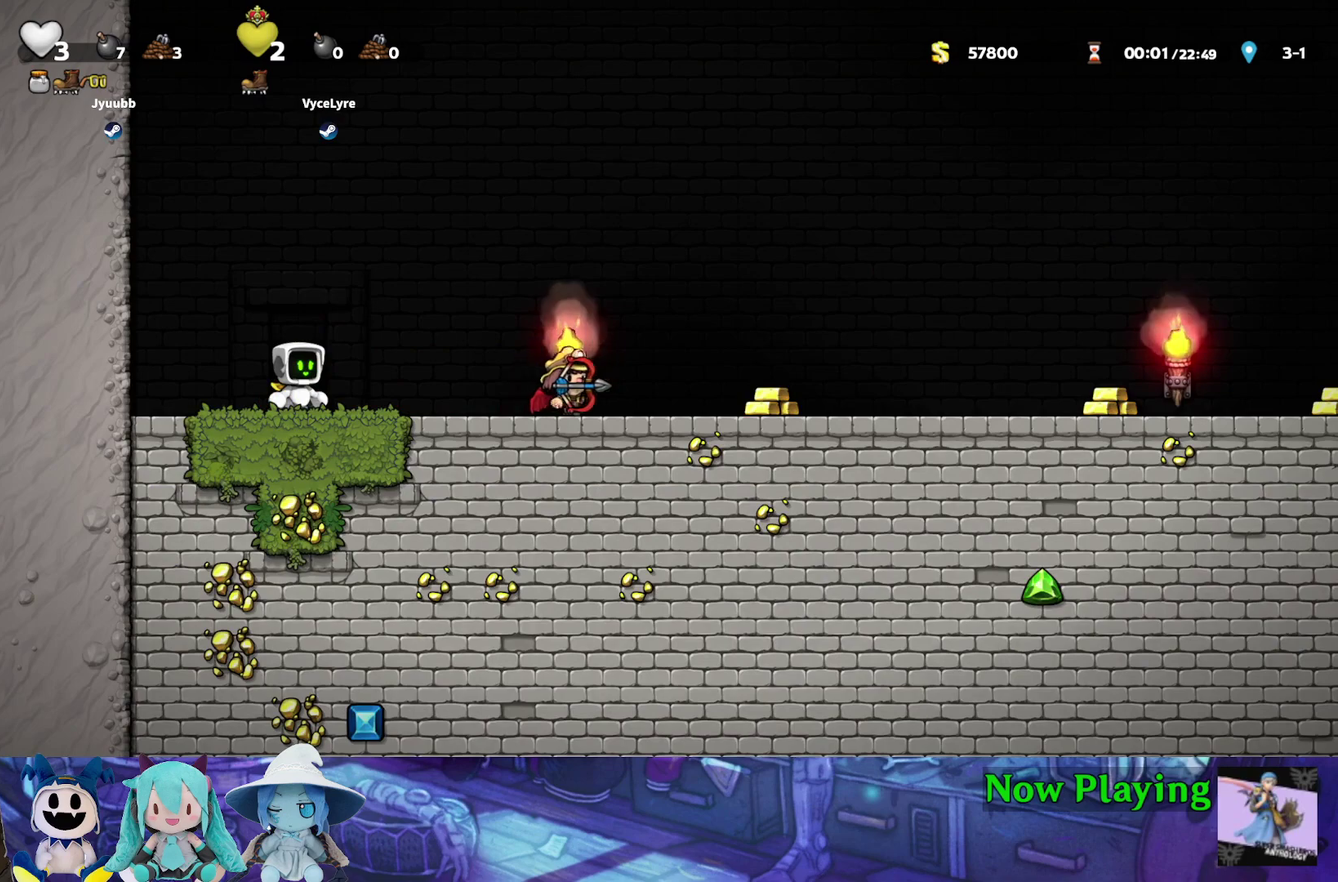
{"dt_ms": 400, "buttons": [], "left_stick": "center", "right_stick": "center", "events": []}
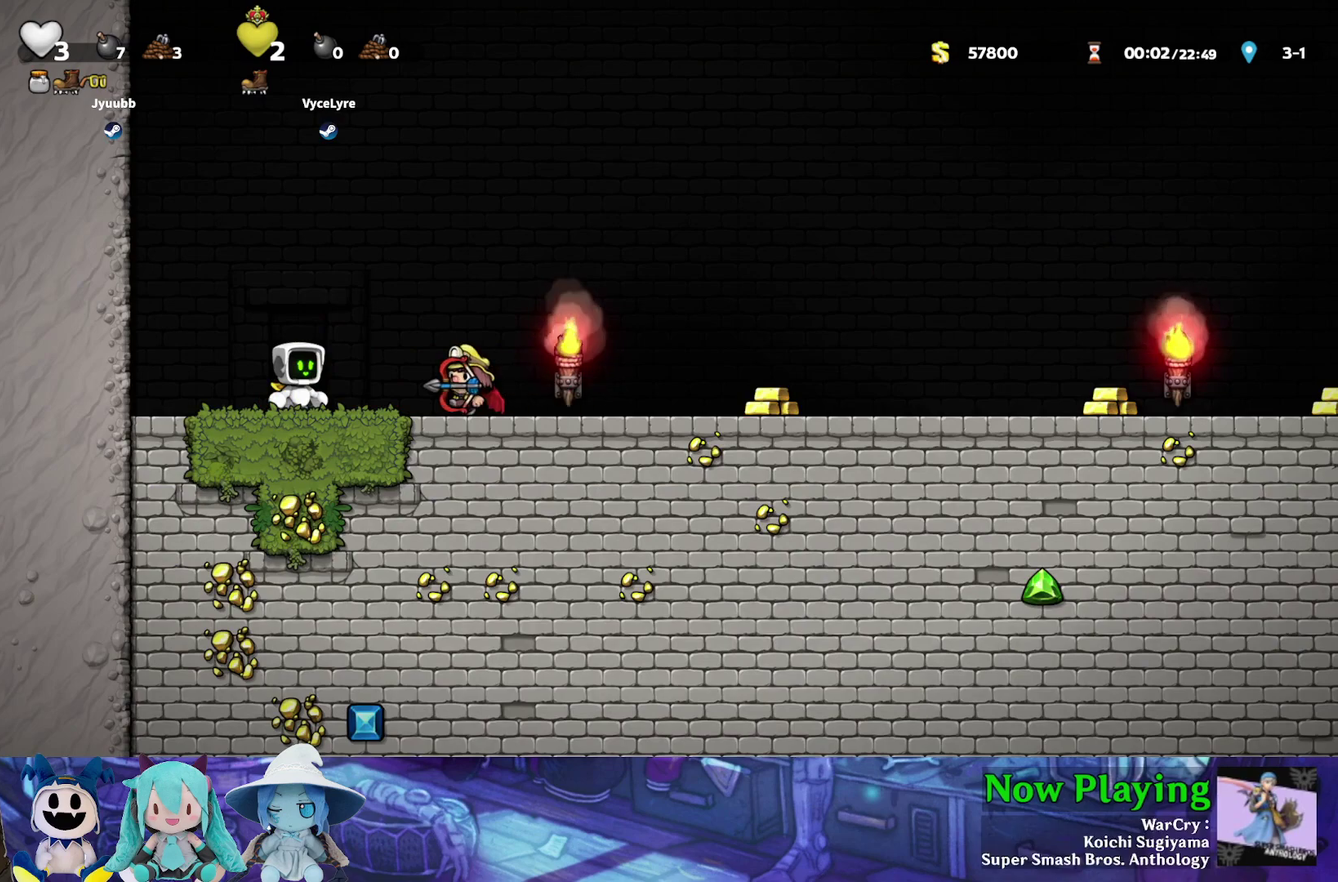
{"dt_ms": 500, "buttons": [], "left_stick": "center", "right_stick": "center", "events": []}
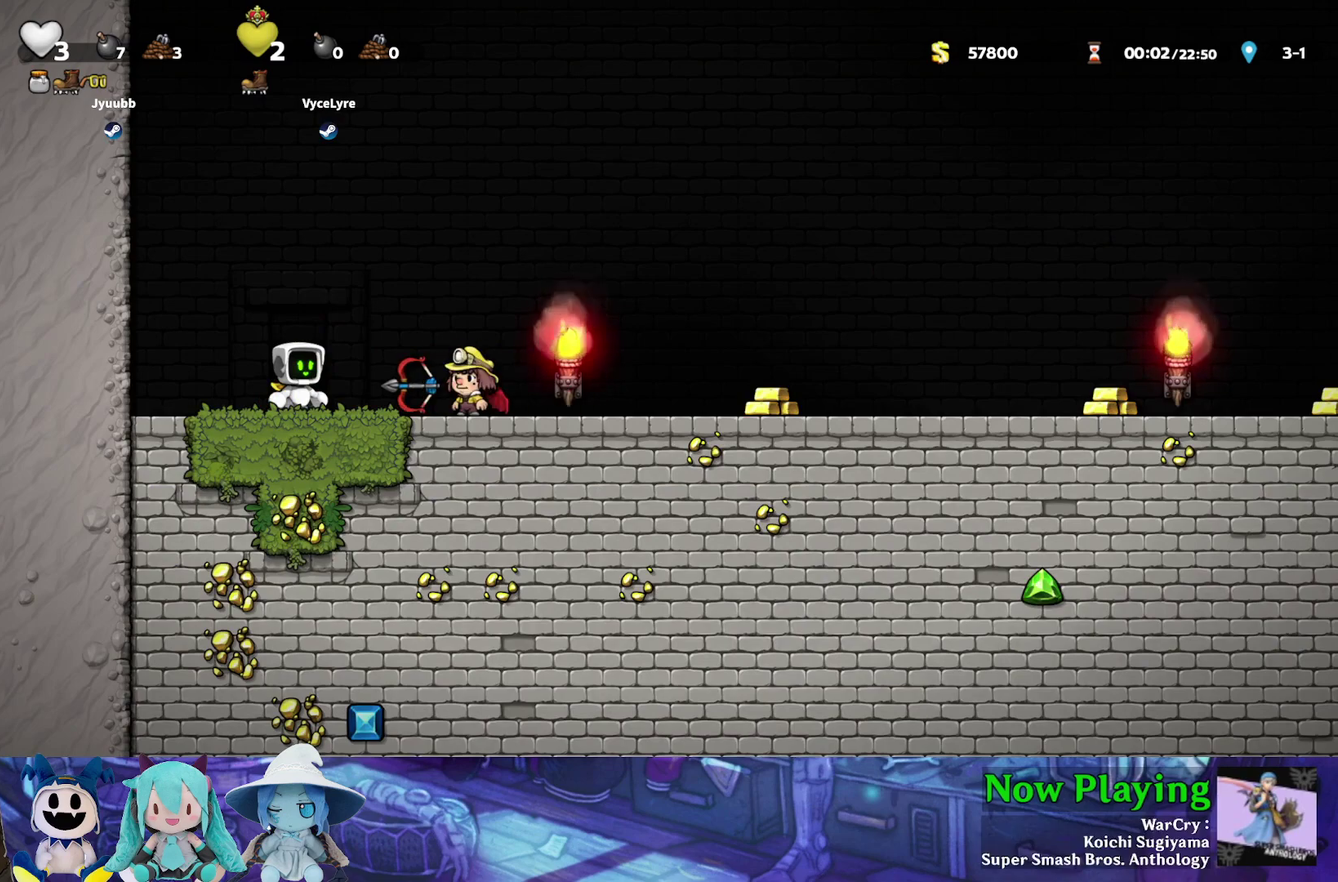
{"dt_ms": 600, "buttons": ["A", "DPAD_LEFT"], "left_stick": "center", "right_stick": "center", "events": [[117, "DPAD_RIGHT", "down"], [450, "DPAD_DOWN", "down"], [517, "A", "down"], [517, "DPAD_RIGHT", "up"], [567, "DPAD_LEFT", "down"], [583, "DPAD_DOWN", "up"]]}
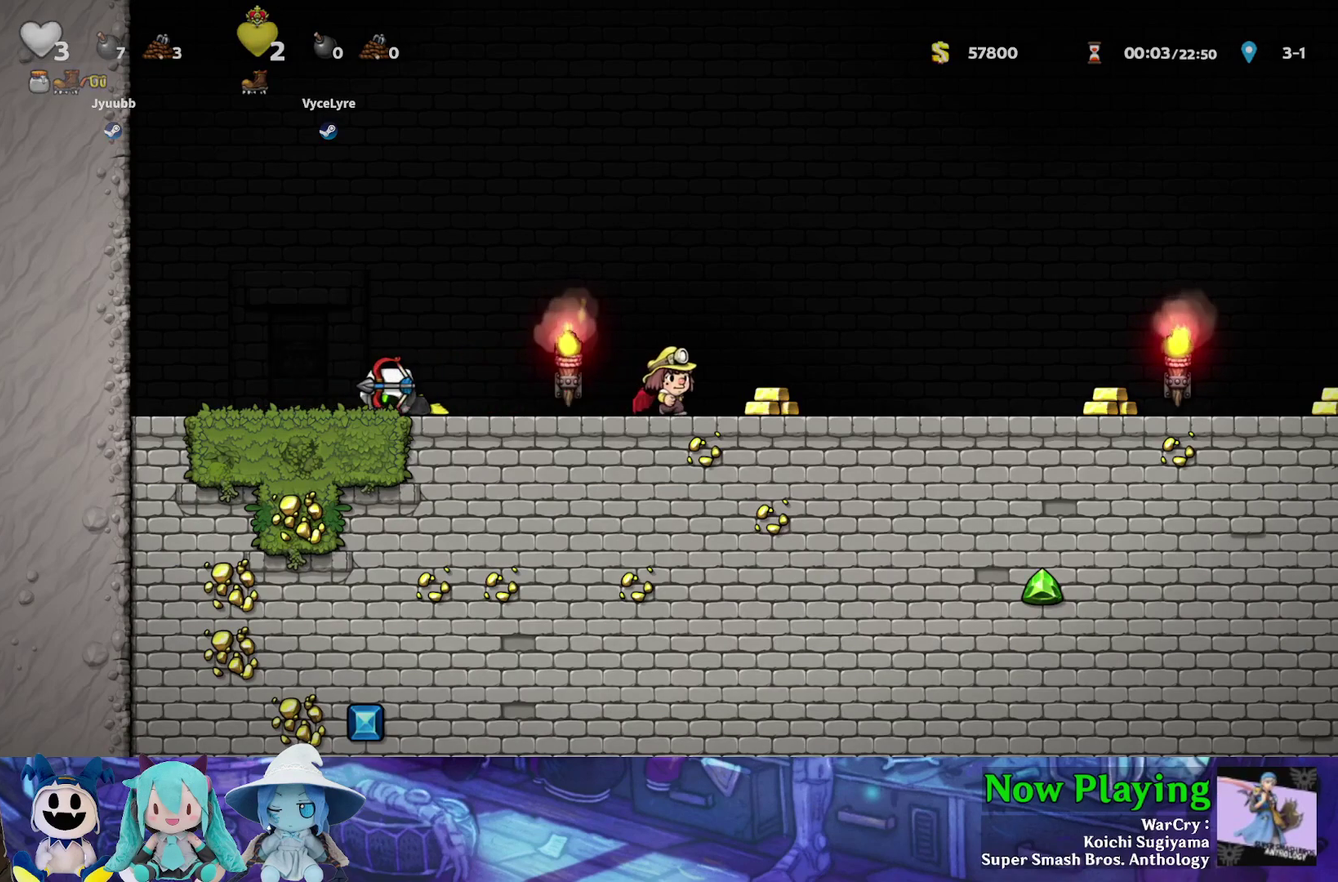
{"dt_ms": 400, "buttons": ["DPAD_LEFT"], "left_stick": "center", "right_stick": "center", "events": [[33, "A", "up"], [233, "DPAD_LEFT", "up"], [400, "DPAD_LEFT", "down"]]}
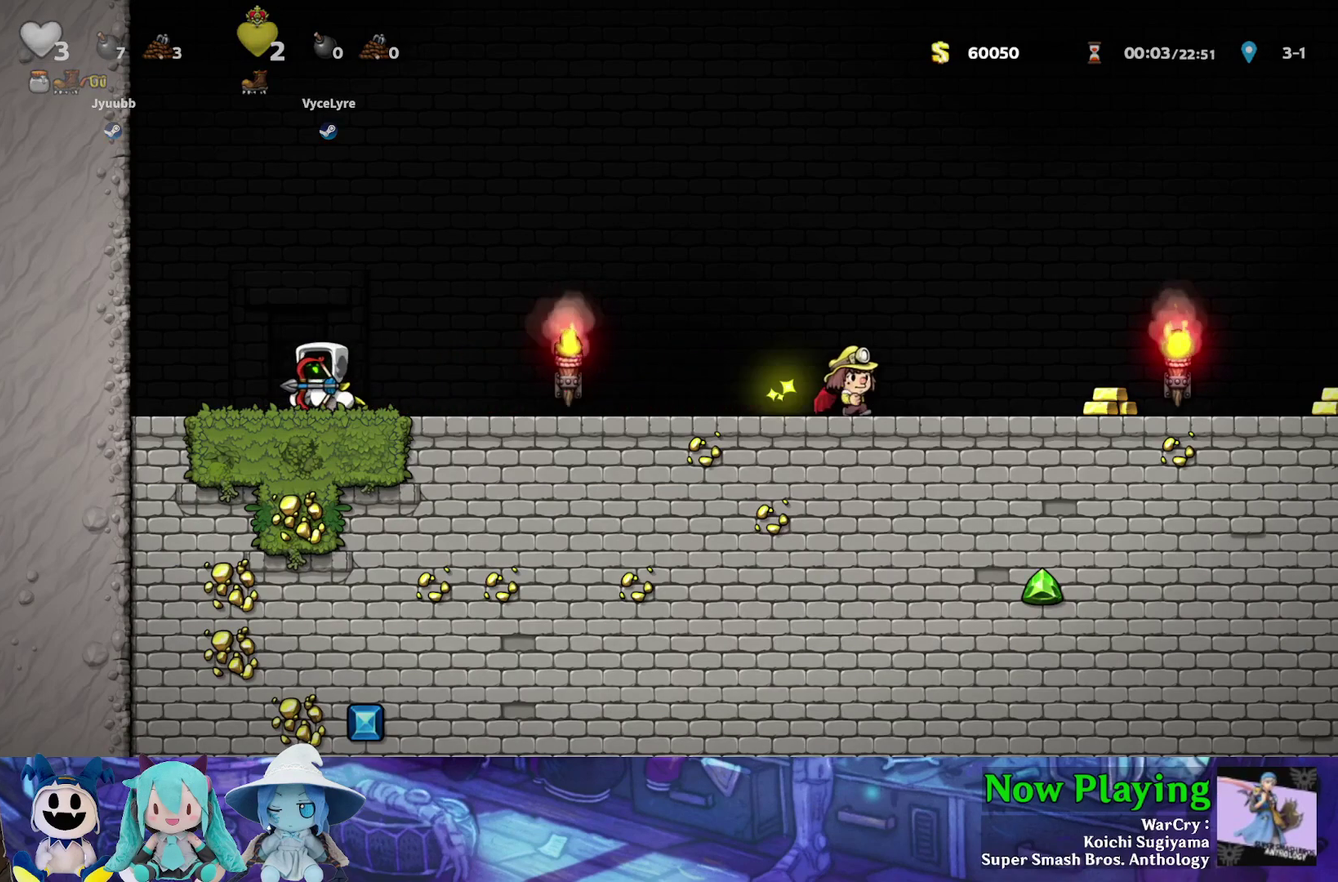
{"dt_ms": 500, "buttons": [], "left_stick": "center", "right_stick": "center", "events": [[117, "DPAD_LEFT", "up"], [167, "DPAD_RIGHT", "down"], [233, "DPAD_RIGHT", "up"]]}
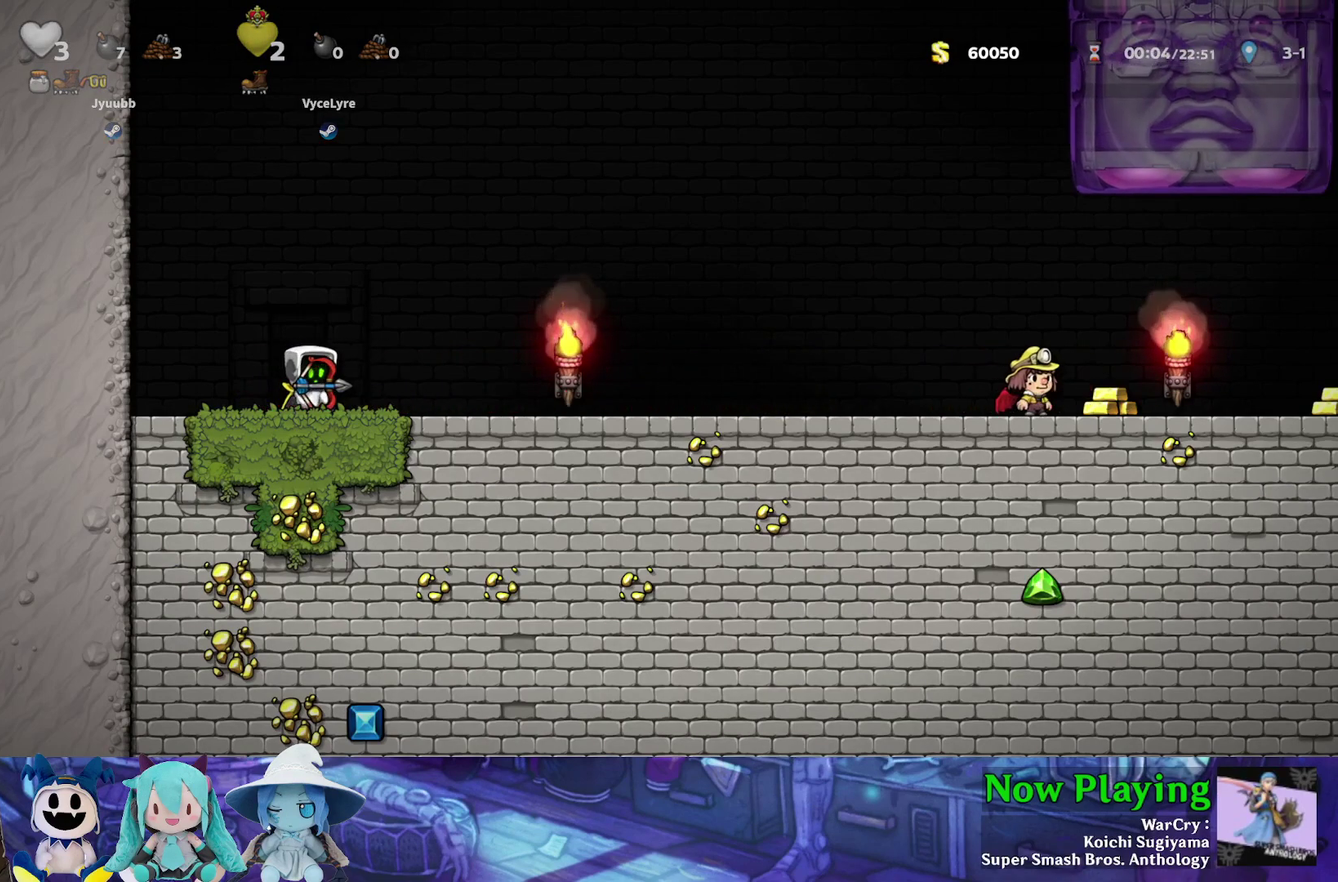
{"dt_ms": 500, "buttons": [], "left_stick": "center", "right_stick": "center", "events": []}
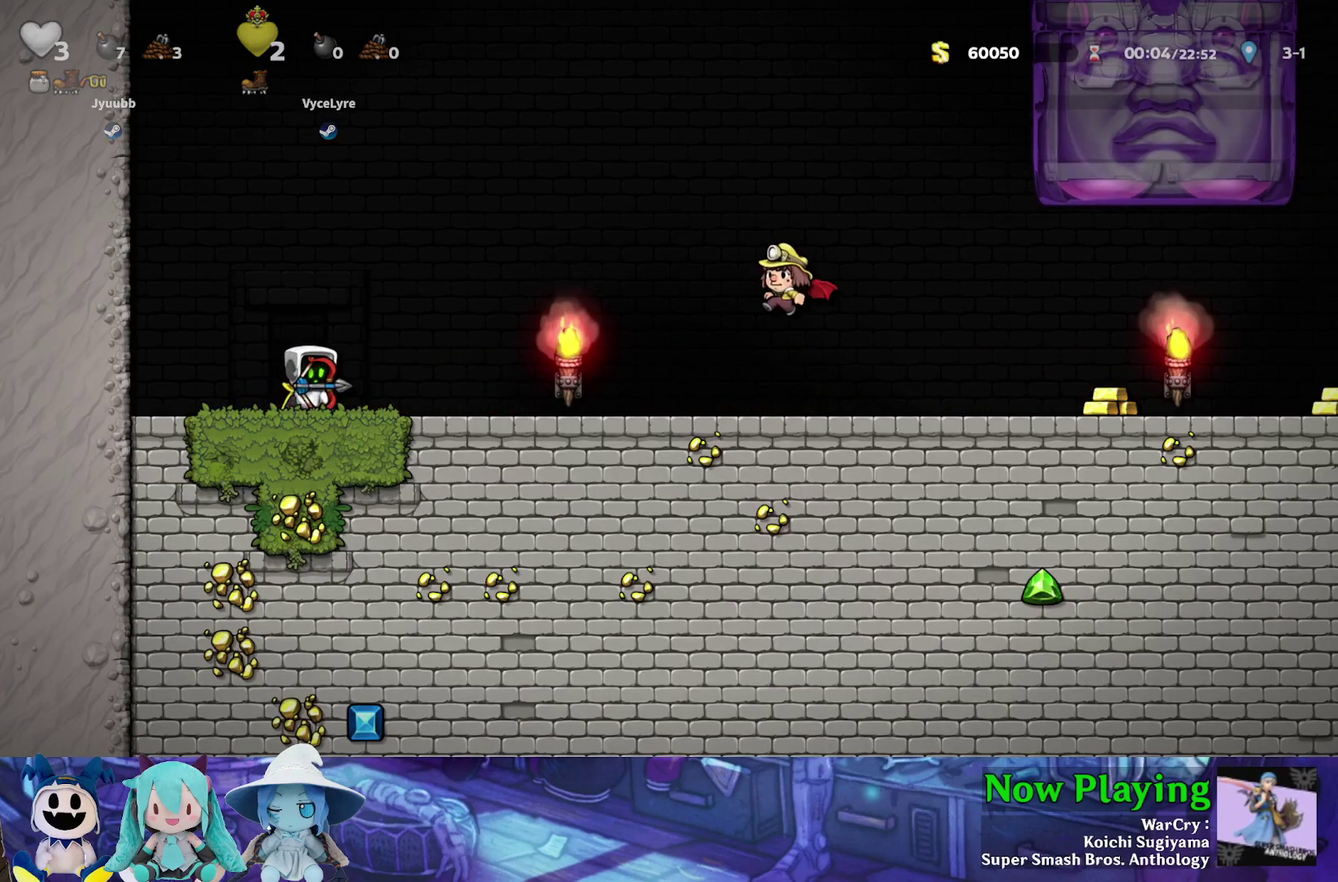
{"dt_ms": 500, "buttons": [], "left_stick": "center", "right_stick": "center", "events": []}
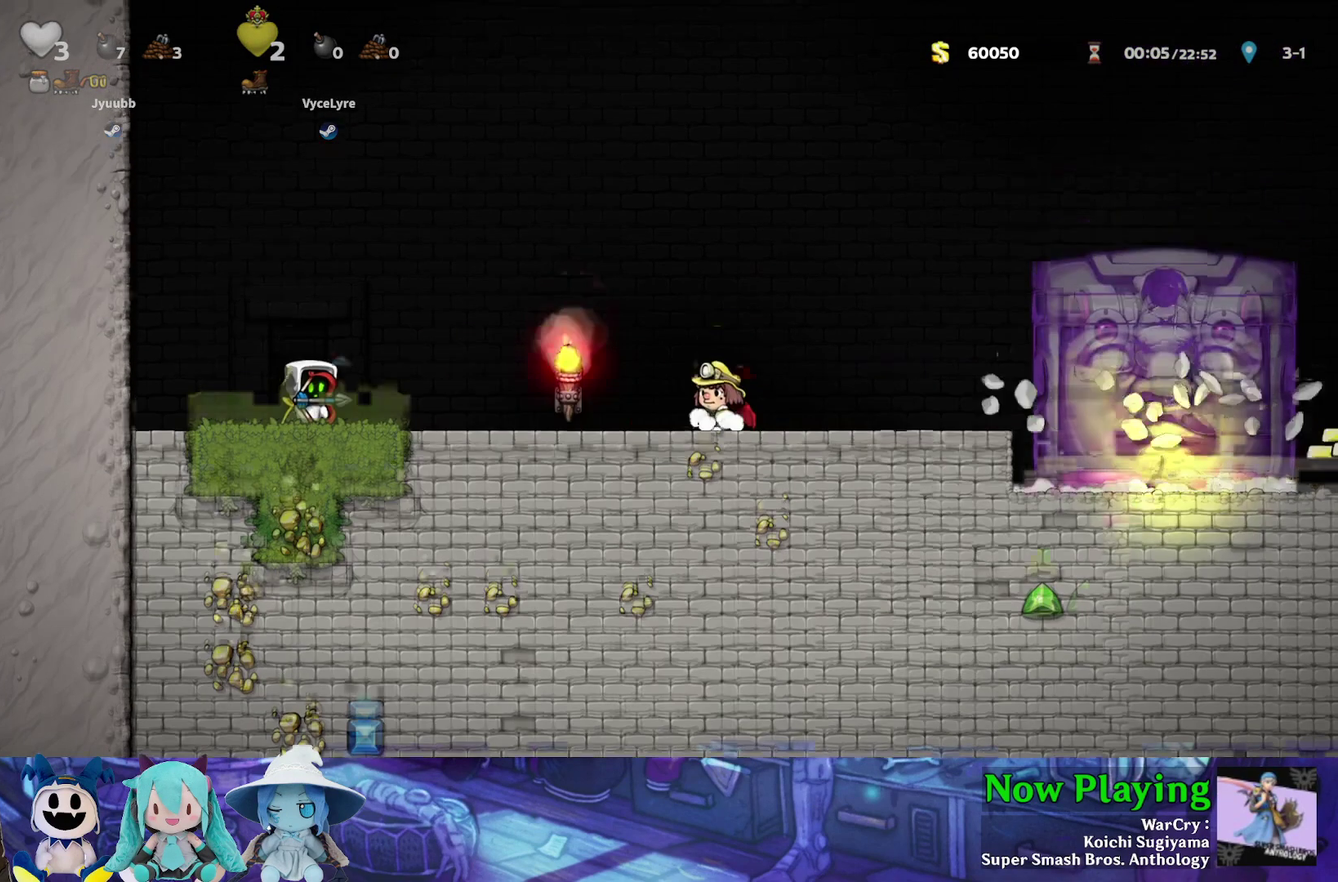
{"dt_ms": 500, "buttons": [], "left_stick": "center", "right_stick": "center", "events": []}
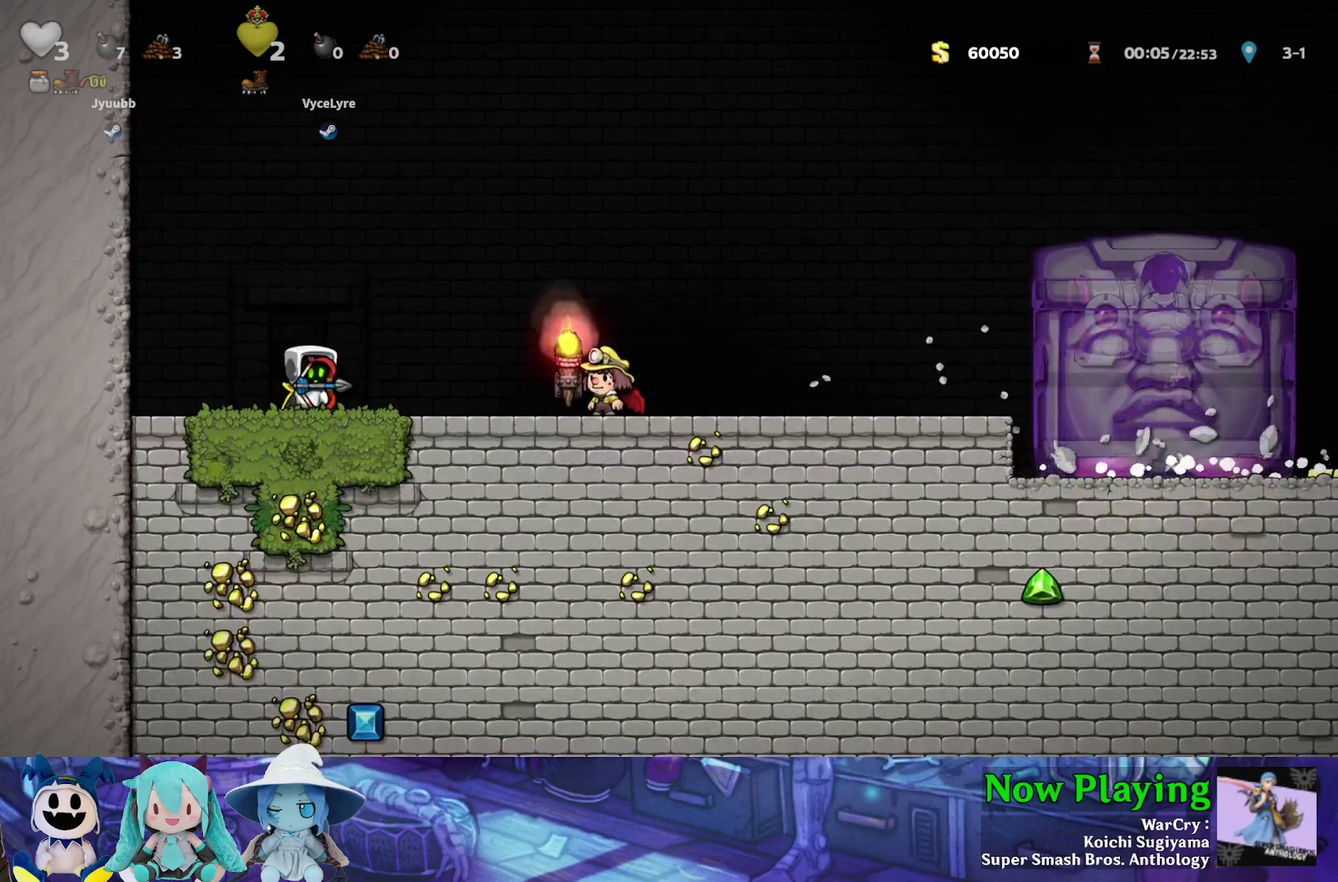
{"dt_ms": 500, "buttons": [], "left_stick": "center", "right_stick": "center", "events": []}
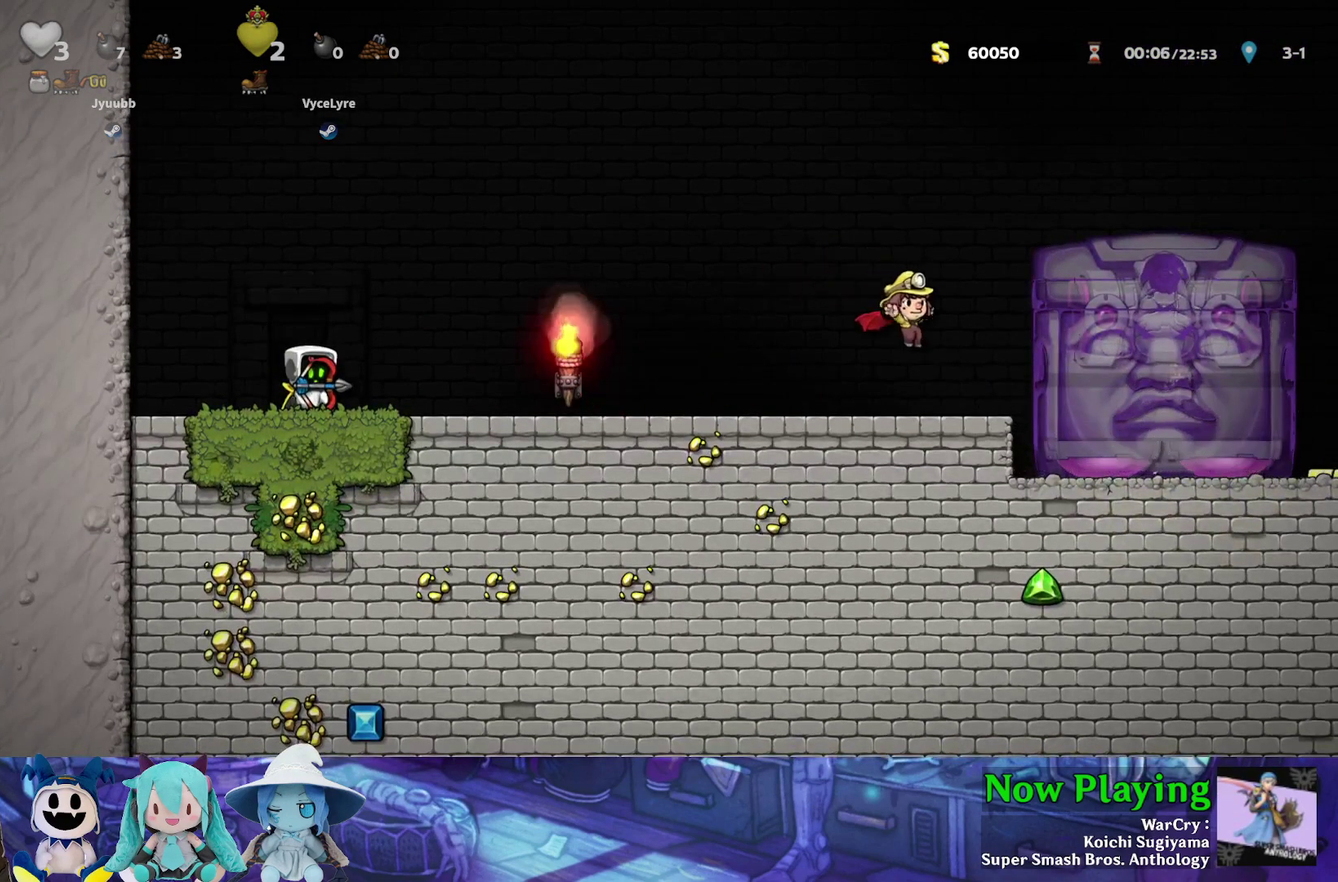
{"dt_ms": 500, "buttons": [], "left_stick": "center", "right_stick": "center", "events": []}
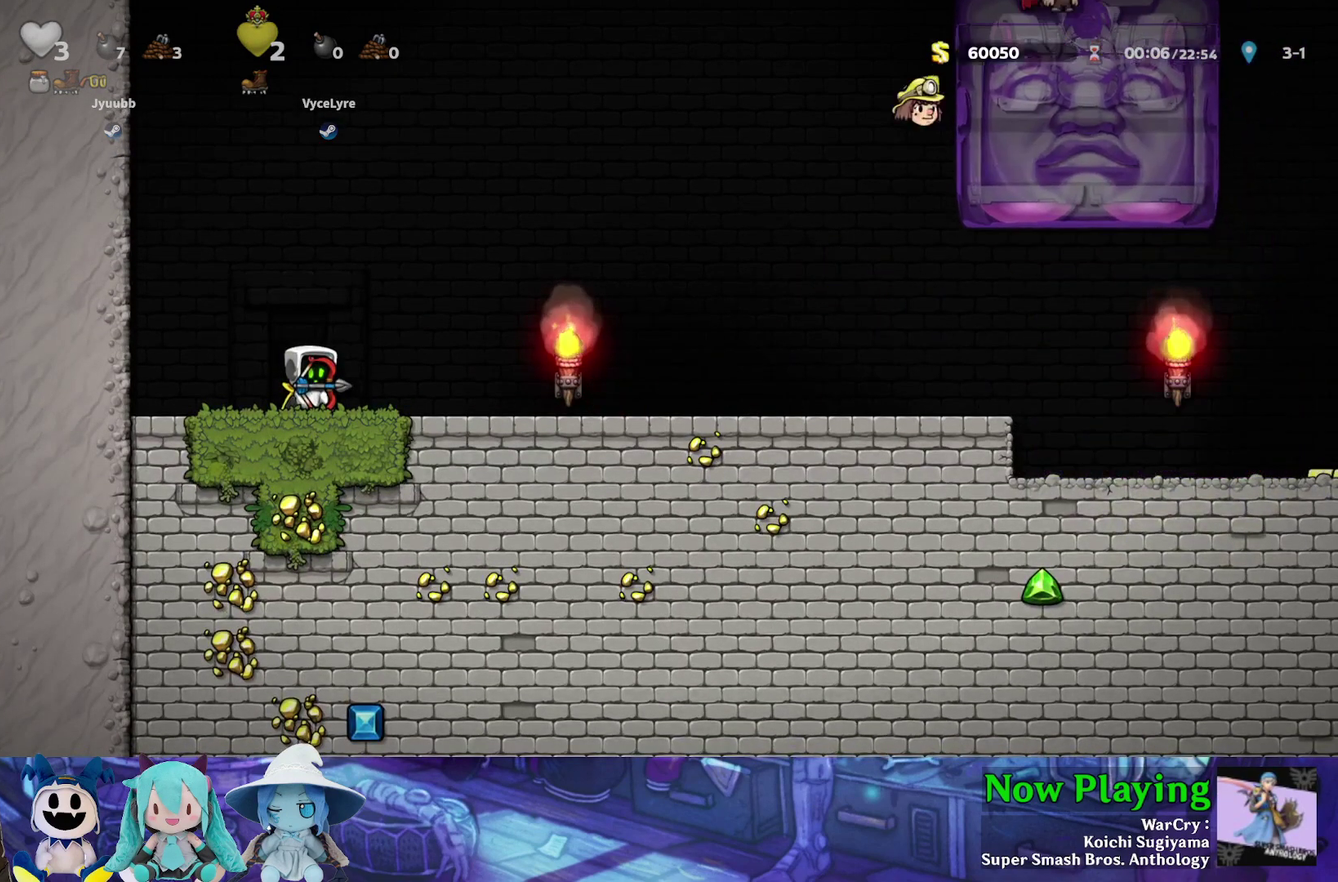
{"dt_ms": 400, "buttons": ["DPAD_LEFT"], "left_stick": "center", "right_stick": "center", "events": [[400, "DPAD_LEFT", "down"]]}
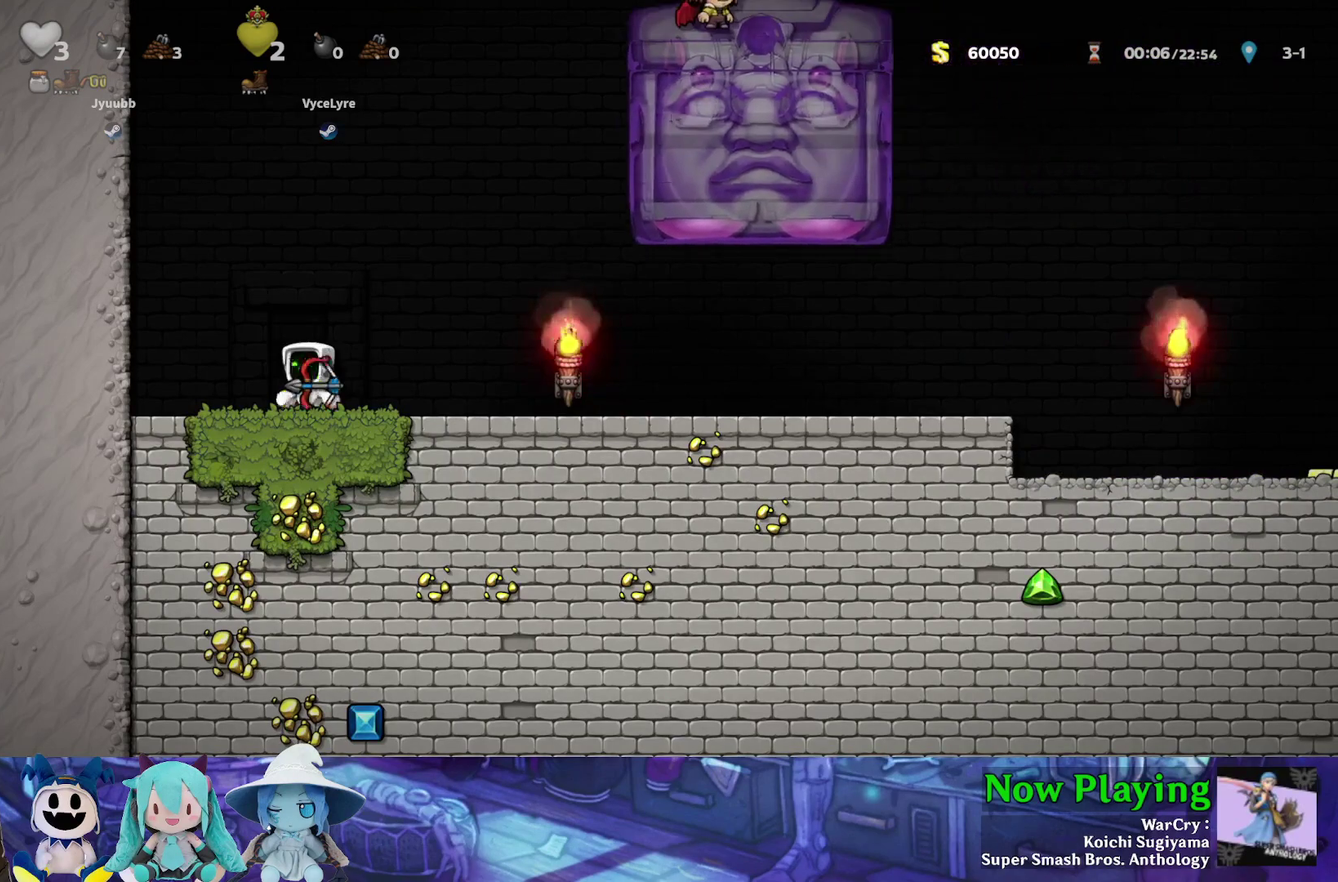
{"dt_ms": 600, "buttons": [], "left_stick": "center", "right_stick": "center", "events": [[167, "DPAD_LEFT", "up"]]}
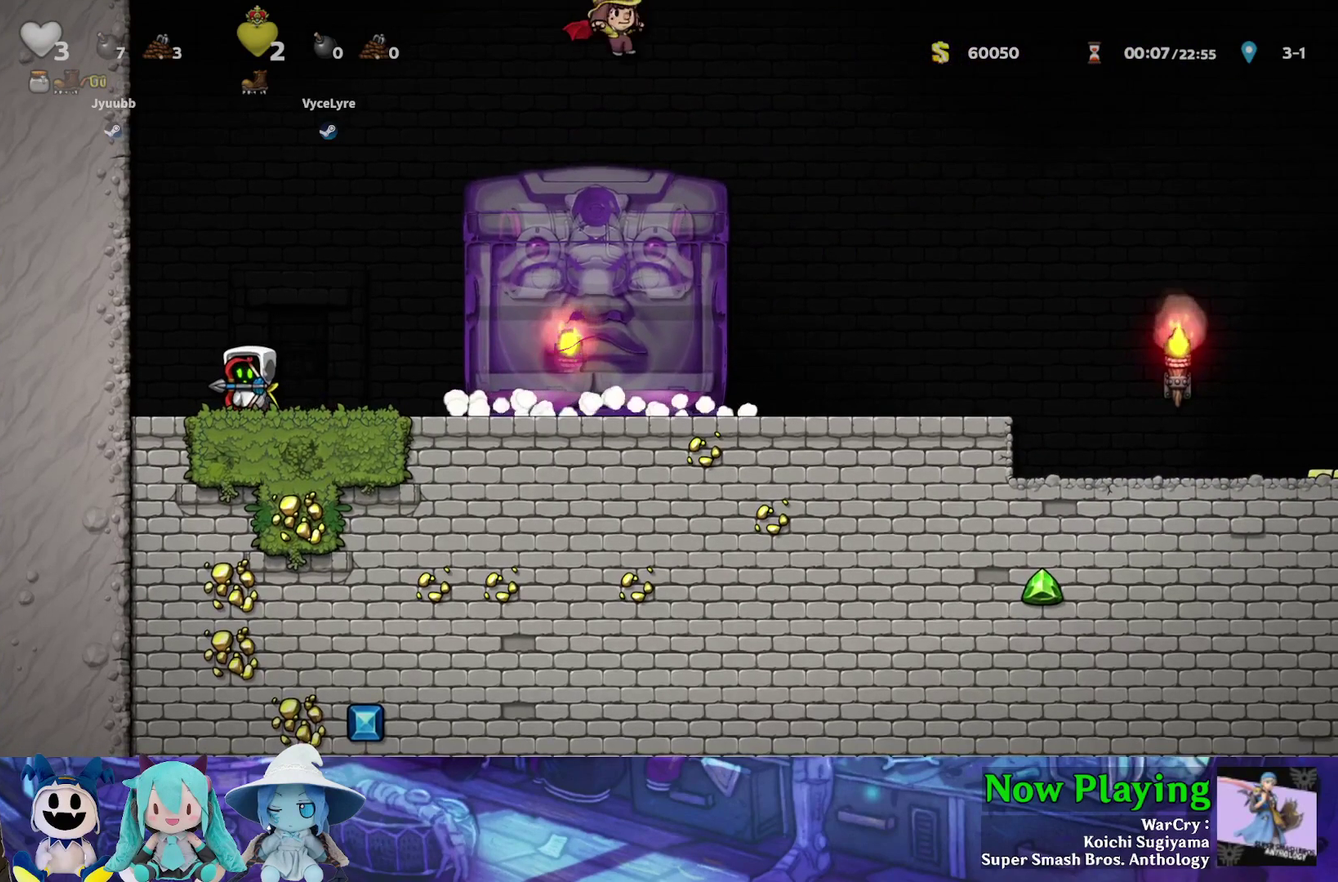
{"dt_ms": 500, "buttons": [], "left_stick": "center", "right_stick": "center", "events": []}
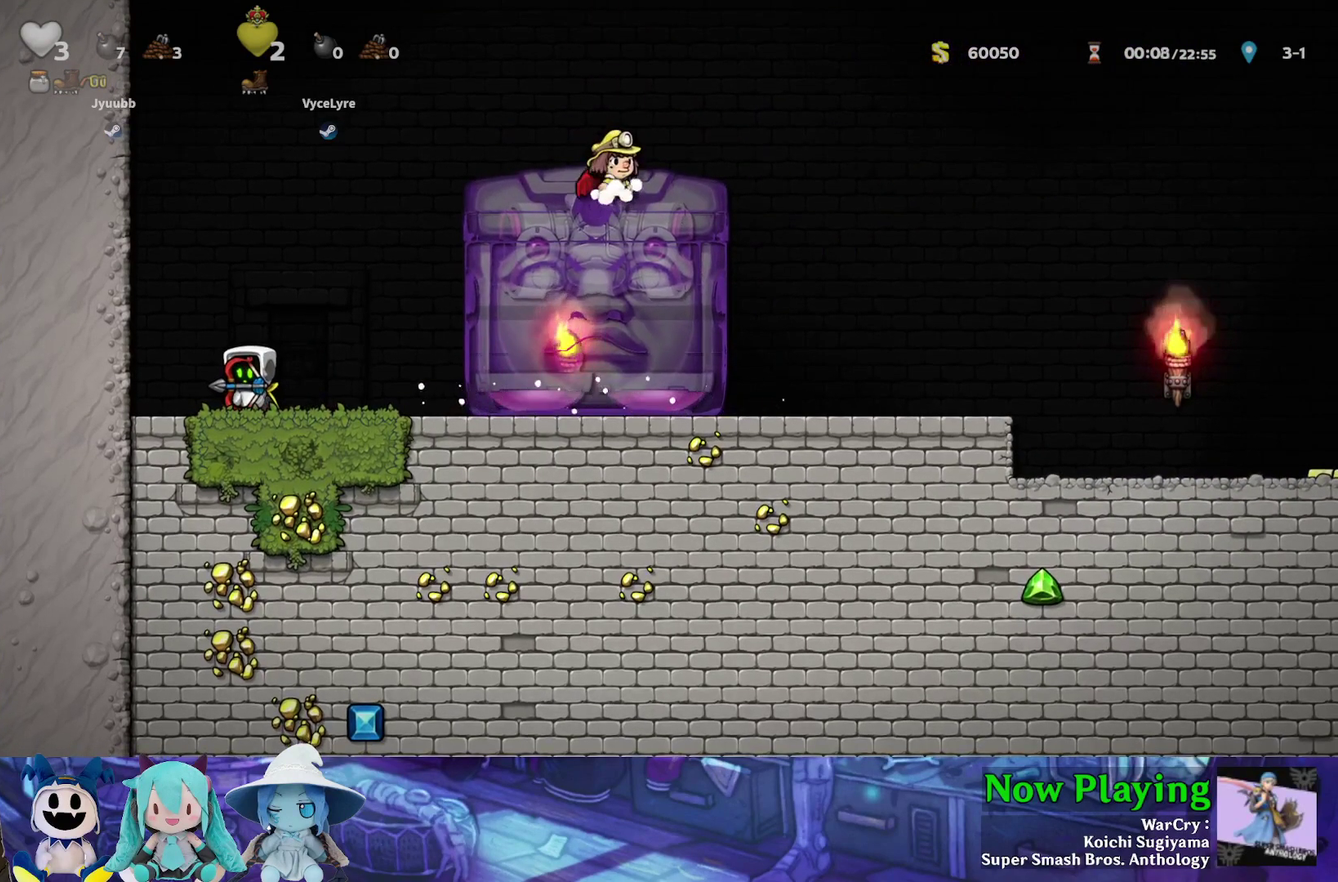
{"dt_ms": 500, "buttons": [], "left_stick": "center", "right_stick": "center", "events": []}
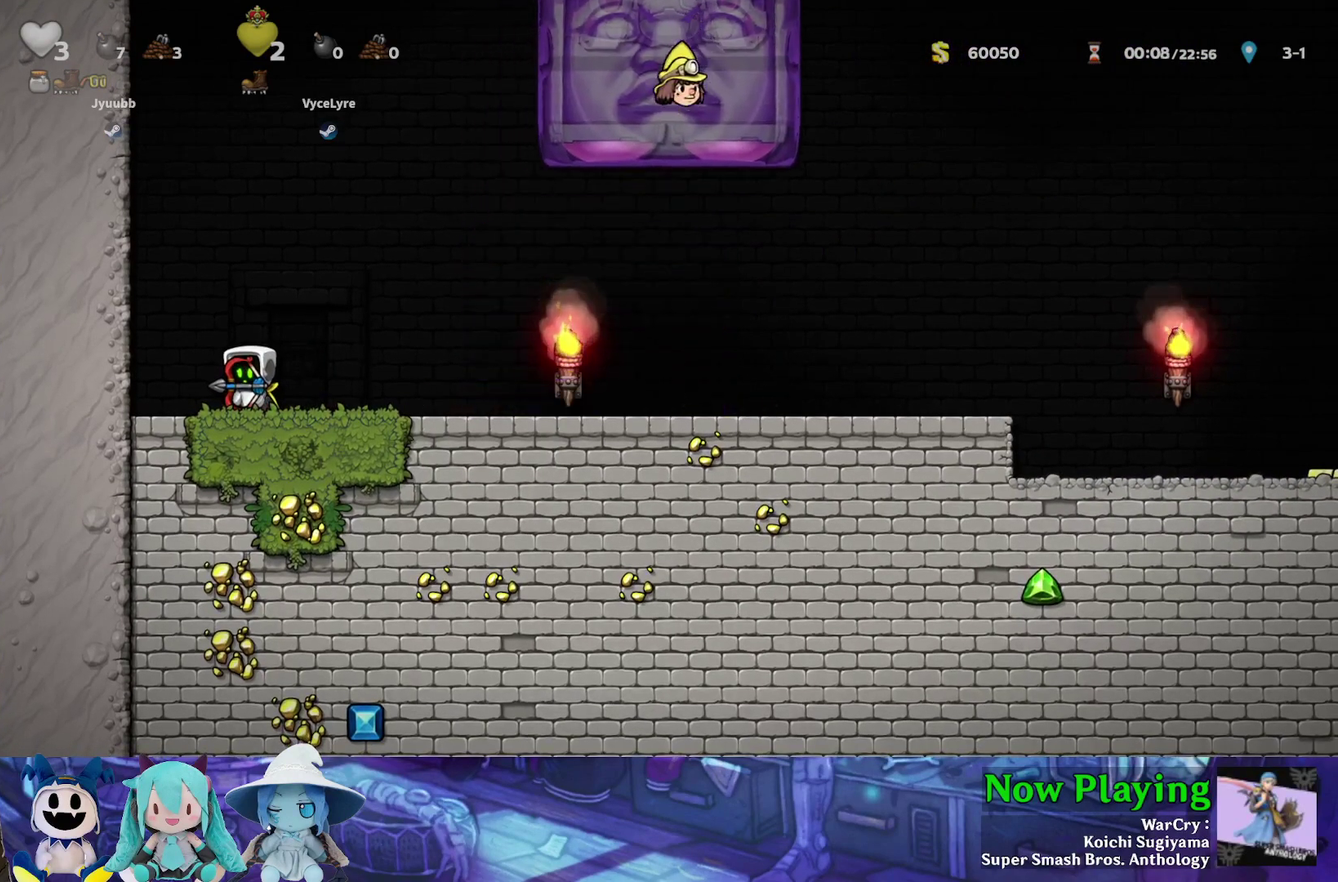
{"dt_ms": 500, "buttons": [], "left_stick": "center", "right_stick": "center", "events": []}
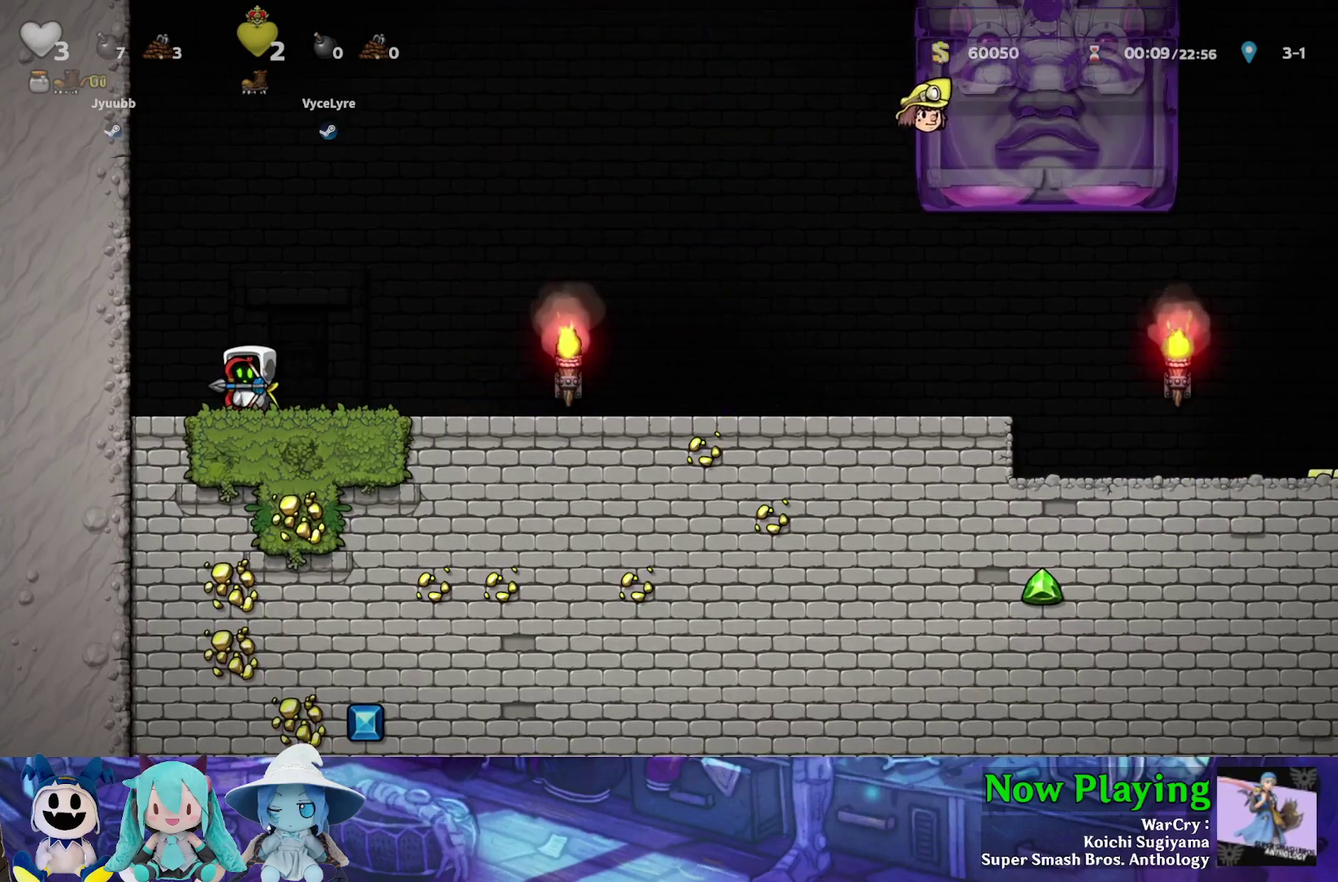
{"dt_ms": 500, "buttons": ["DPAD_RIGHT"], "left_stick": "center", "right_stick": "center", "events": [[483, "DPAD_RIGHT", "down"]]}
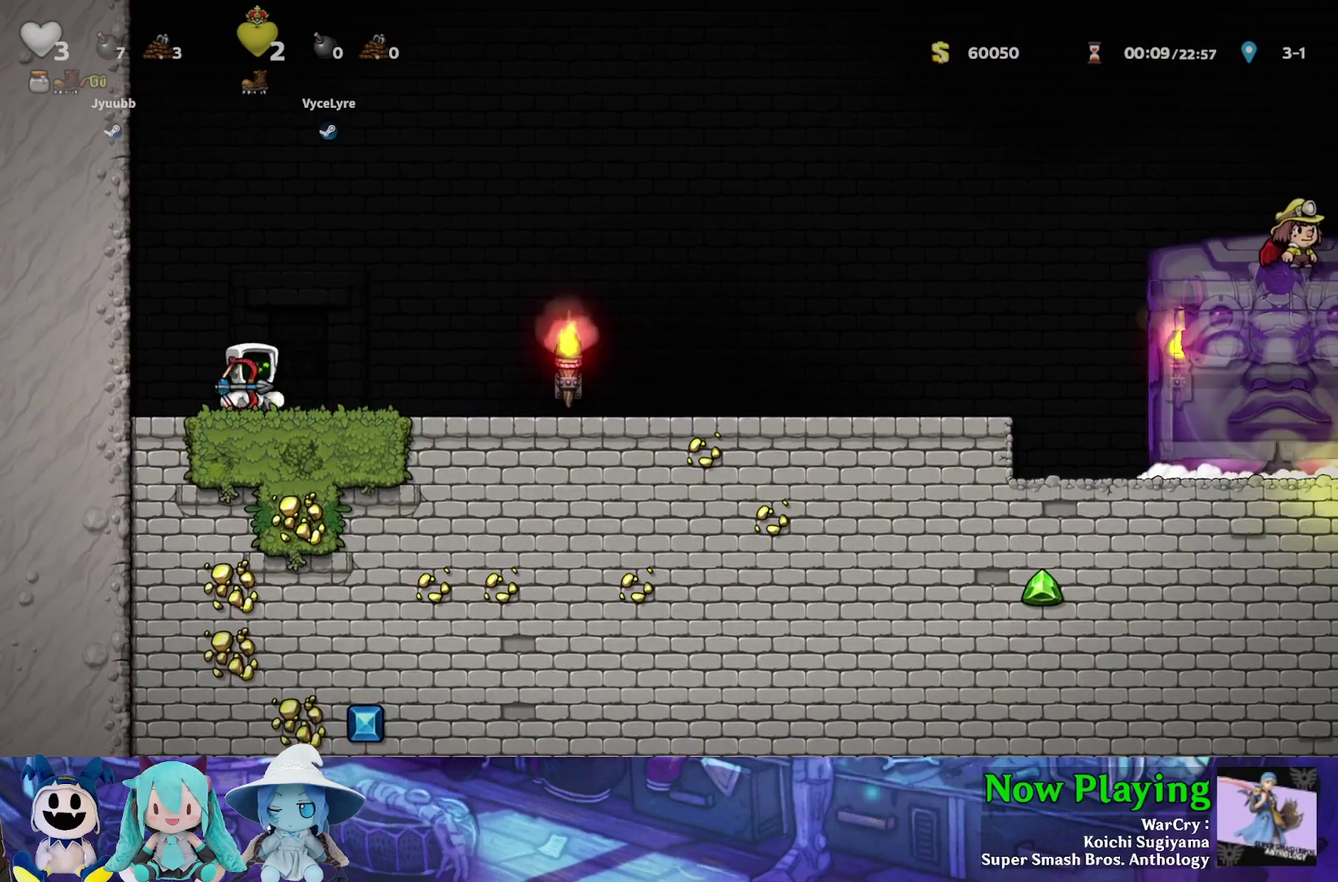
{"dt_ms": 600, "buttons": ["DPAD_UP"], "left_stick": "center", "right_stick": "center", "events": [[33, "DPAD_RIGHT", "up"], [233, "DPAD_UP", "down"]]}
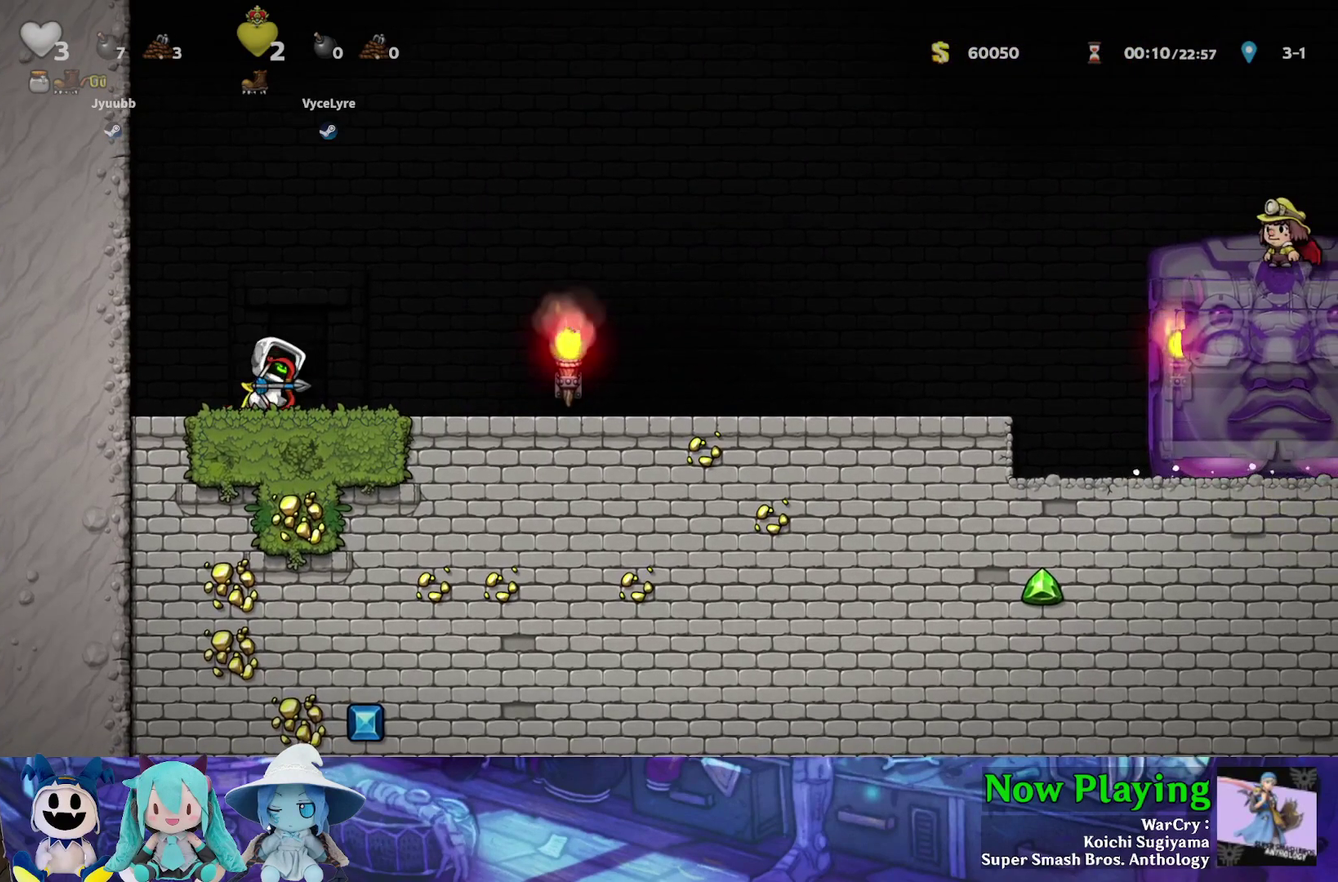
{"dt_ms": 400, "buttons": ["DPAD_UP"], "left_stick": "center", "right_stick": "center", "events": []}
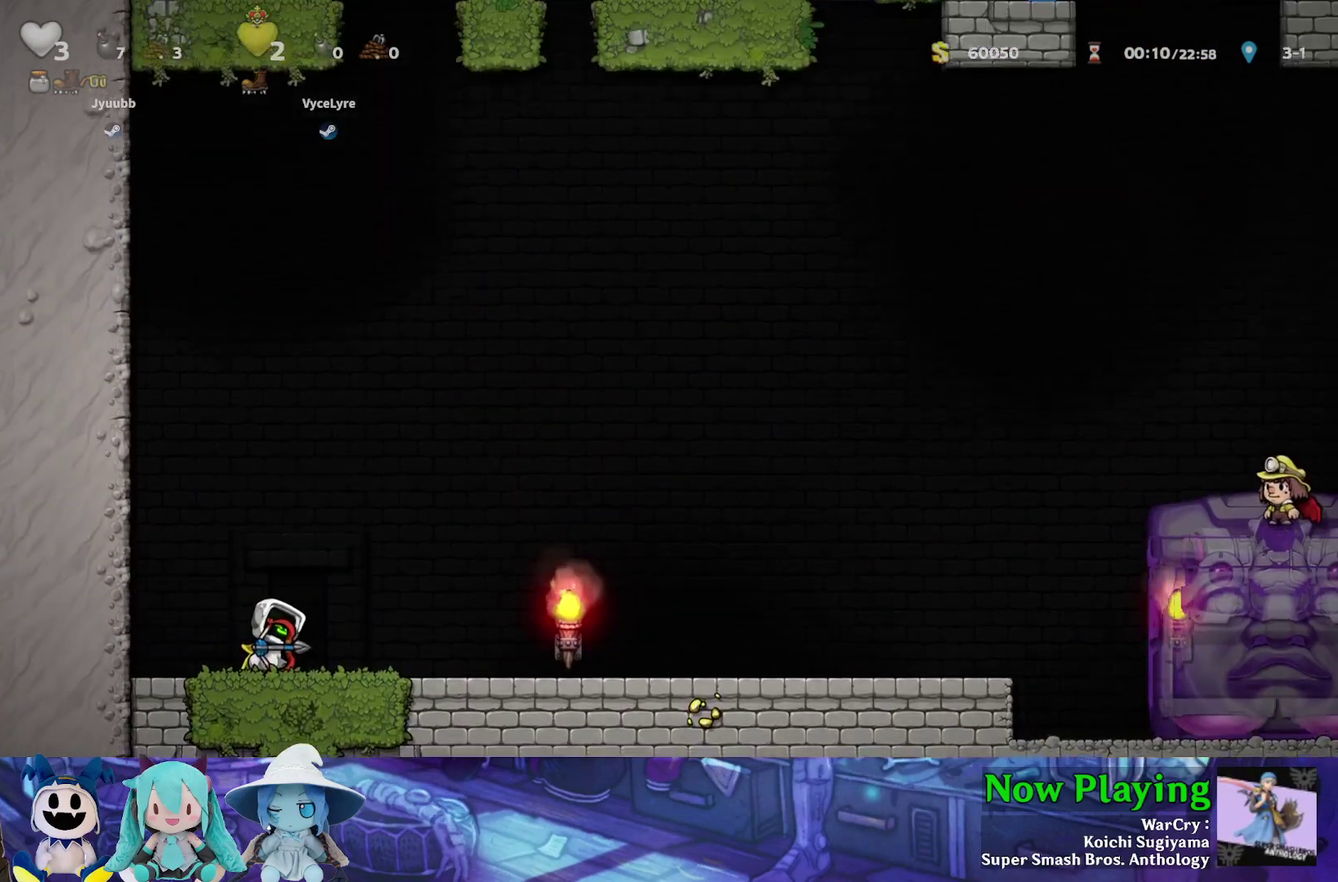
{"dt_ms": 400, "buttons": ["DPAD_RIGHT"], "left_stick": "center", "right_stick": "center", "events": [[267, "DPAD_UP", "up"], [367, "DPAD_RIGHT", "down"]]}